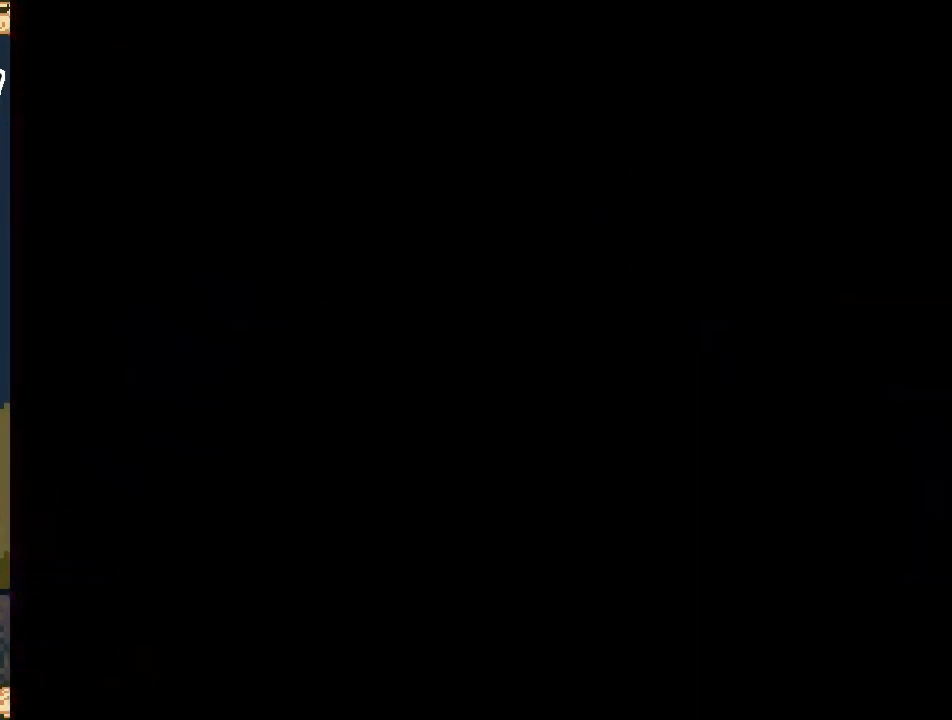
Gameplay with a controller (Nintendo layout); each line is a JSON object with the inputs held at the frame after it. "events" lists button and stick changes between this image and that frame as [ms after this image, input, new state], when the widget could be followed in between. Not read: L3 R3.
{"buttons": ["X"], "events": [[267, "X", "down"], [450, "DPAD_RIGHT", "down"], [467, "DPAD_RIGHT", "up"]]}
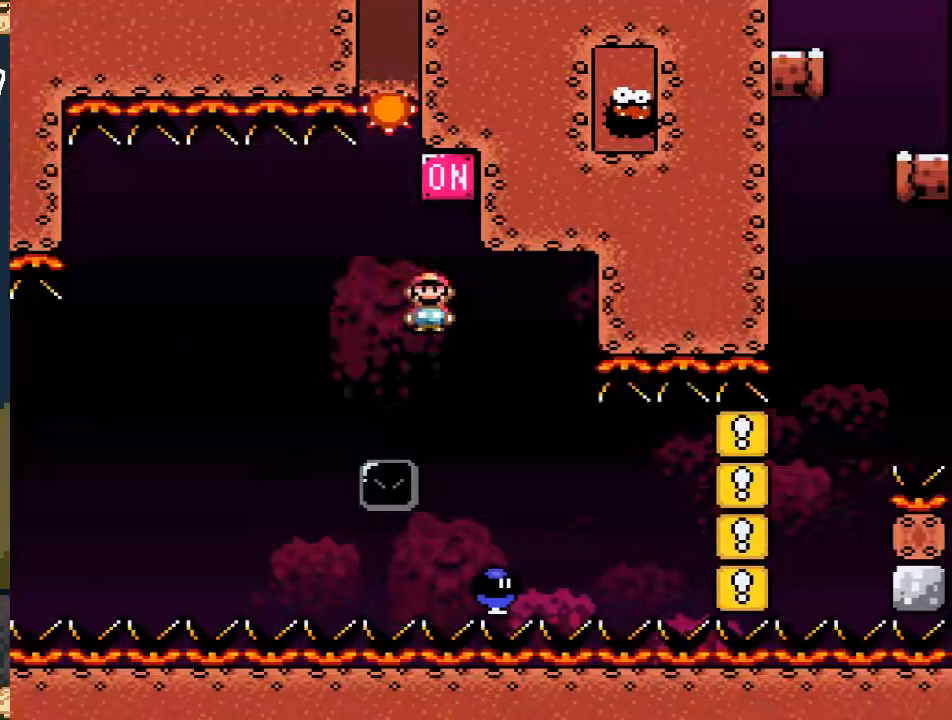
{"buttons": ["A", "X"], "events": [[67, "A", "down"], [83, "DPAD_LEFT", "down"], [217, "DPAD_LEFT", "up"]]}
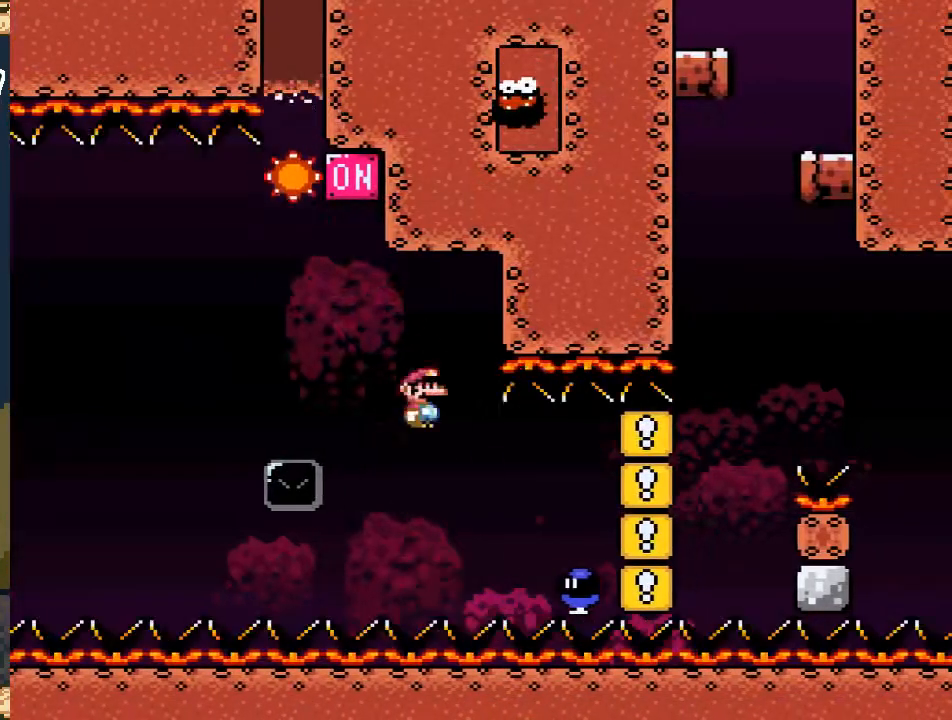
{"buttons": ["A", "X"], "events": [[117, "DPAD_LEFT", "down"], [383, "DPAD_LEFT", "up"]]}
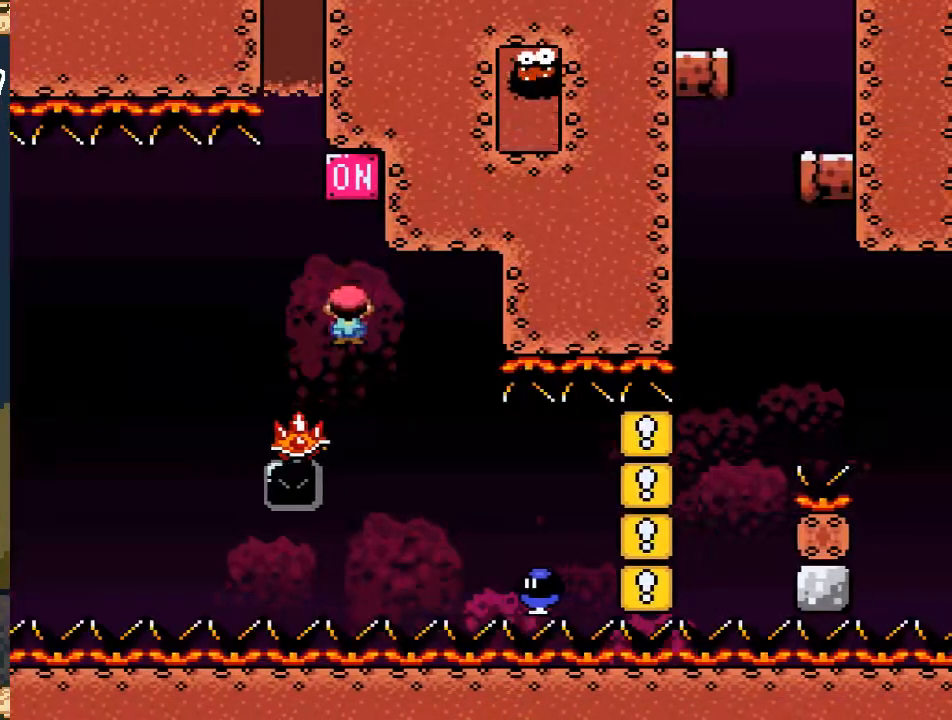
{"buttons": ["A", "X"], "events": [[17, "DPAD_RIGHT", "down"], [133, "DPAD_RIGHT", "up"]]}
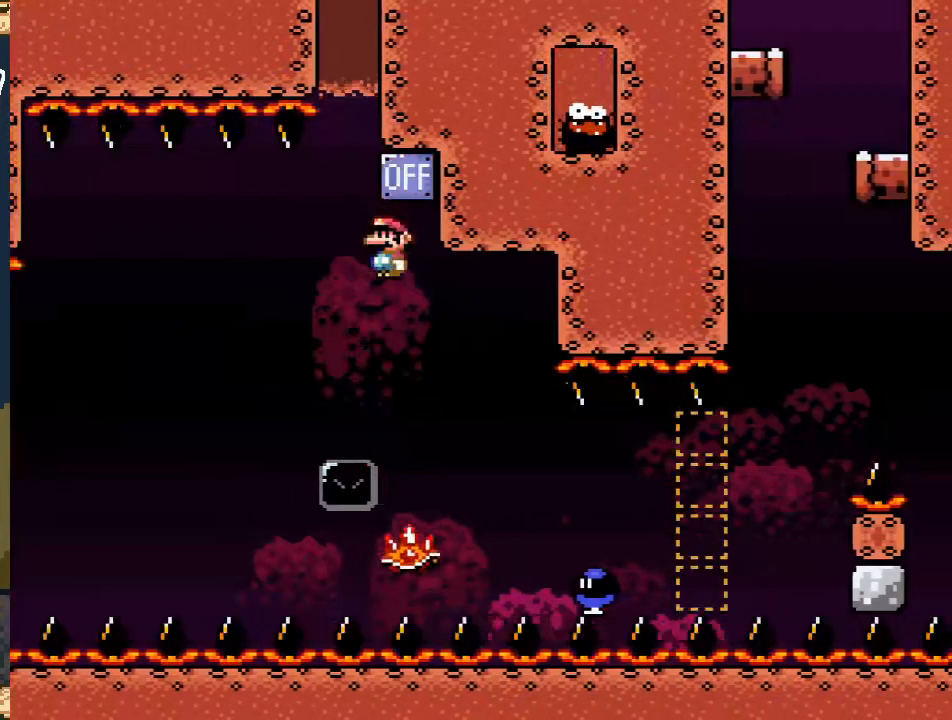
{"buttons": ["X", "DPAD_RIGHT"], "events": [[100, "DPAD_RIGHT", "down"], [250, "DPAD_RIGHT", "up"], [317, "A", "up"], [350, "DPAD_LEFT", "down"], [383, "DPAD_UP", "down"], [417, "DPAD_LEFT", "up"], [417, "DPAD_RIGHT", "down"], [417, "DPAD_UP", "up"]]}
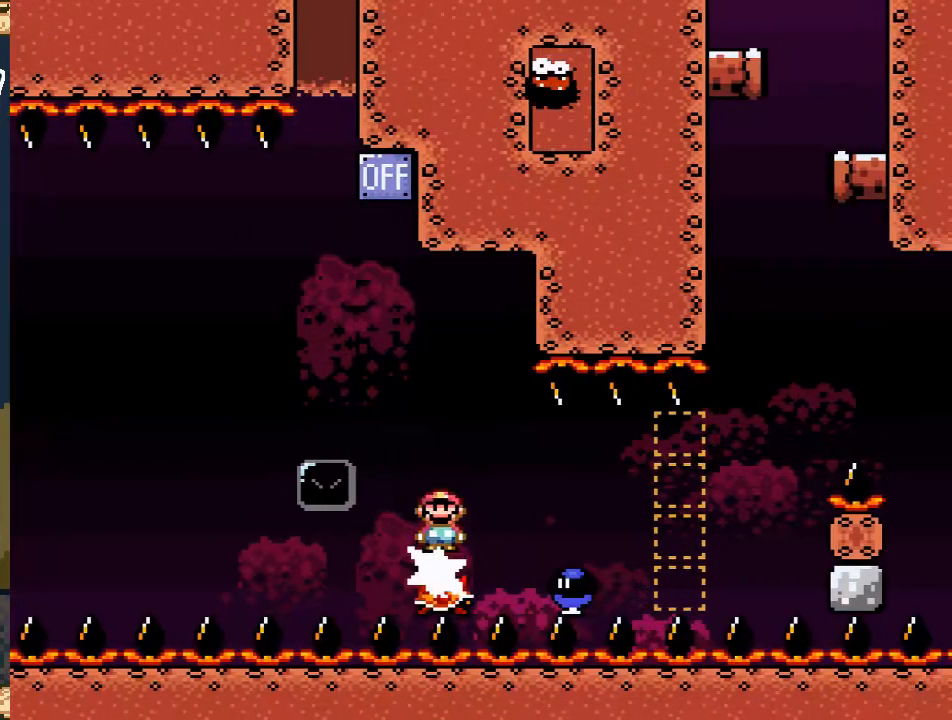
{"buttons": ["X", "DPAD_LEFT"], "events": [[250, "DPAD_RIGHT", "up"], [250, "DPAD_UP", "down"], [267, "DPAD_LEFT", "down"], [300, "DPAD_UP", "up"]]}
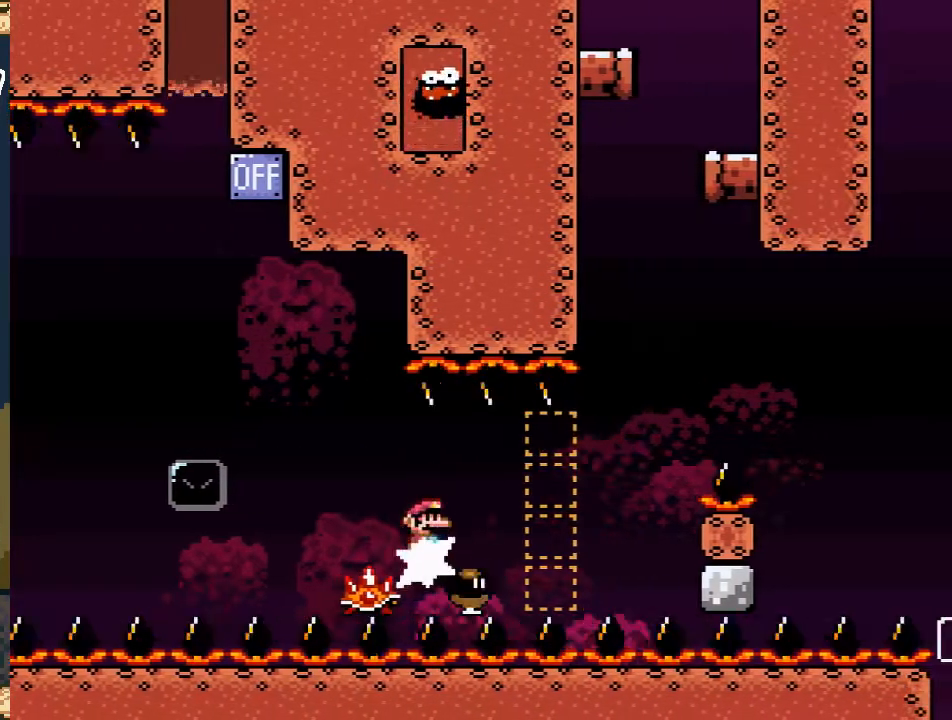
{"buttons": ["X", "DPAD_RIGHT"], "events": [[83, "DPAD_UP", "down"], [150, "DPAD_LEFT", "up"], [183, "DPAD_RIGHT", "down"], [200, "DPAD_UP", "up"]]}
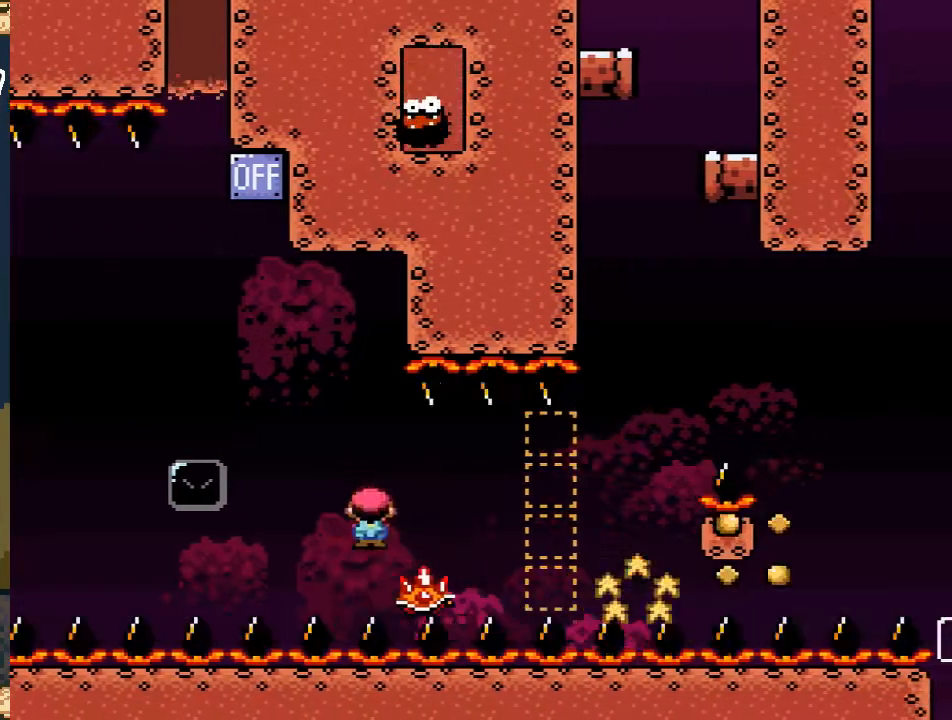
{"buttons": ["X", "DPAD_RIGHT"], "events": [[100, "DPAD_RIGHT", "up"], [233, "DPAD_LEFT", "down"], [367, "DPAD_LEFT", "up"], [417, "DPAD_RIGHT", "down"]]}
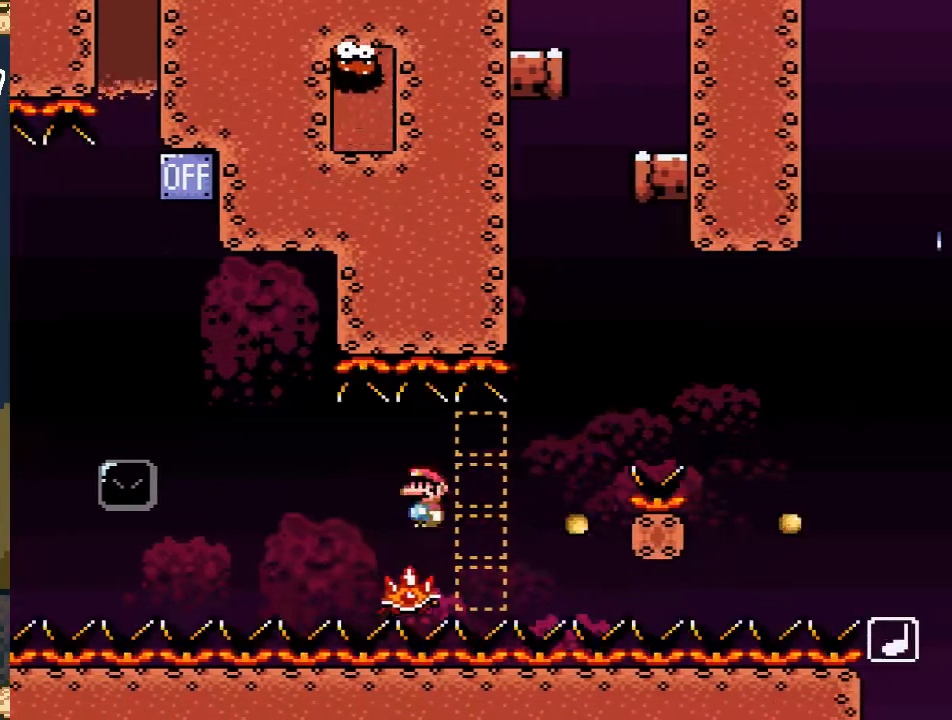
{"buttons": ["X", "DPAD_LEFT"], "events": [[33, "DPAD_RIGHT", "up"], [500, "DPAD_LEFT", "down"]]}
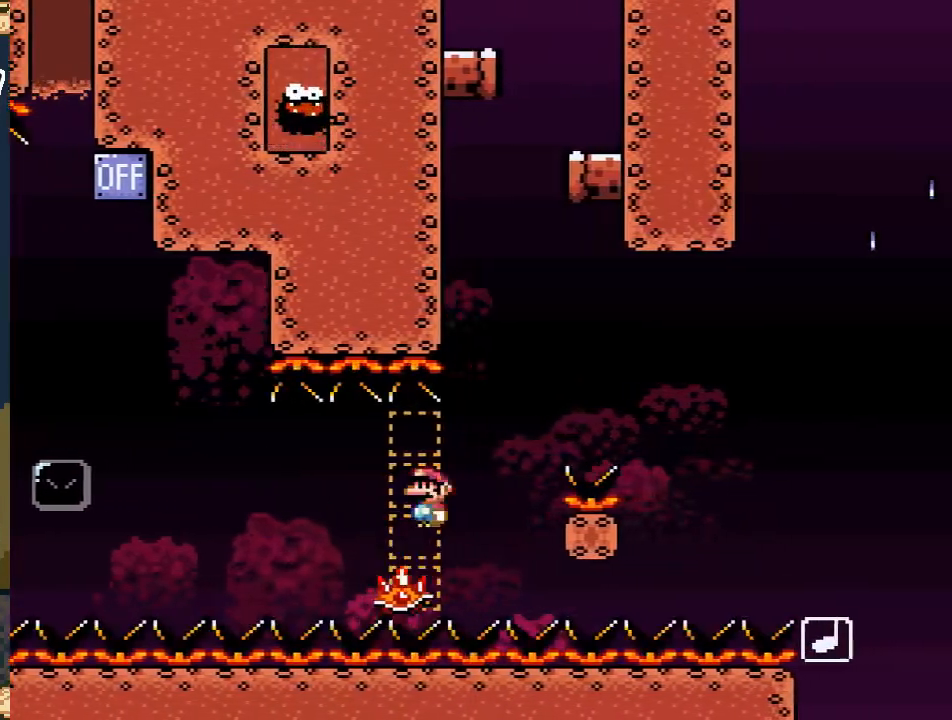
{"buttons": ["X"], "events": [[100, "DPAD_LEFT", "up"], [183, "DPAD_RIGHT", "down"], [300, "DPAD_RIGHT", "up"]]}
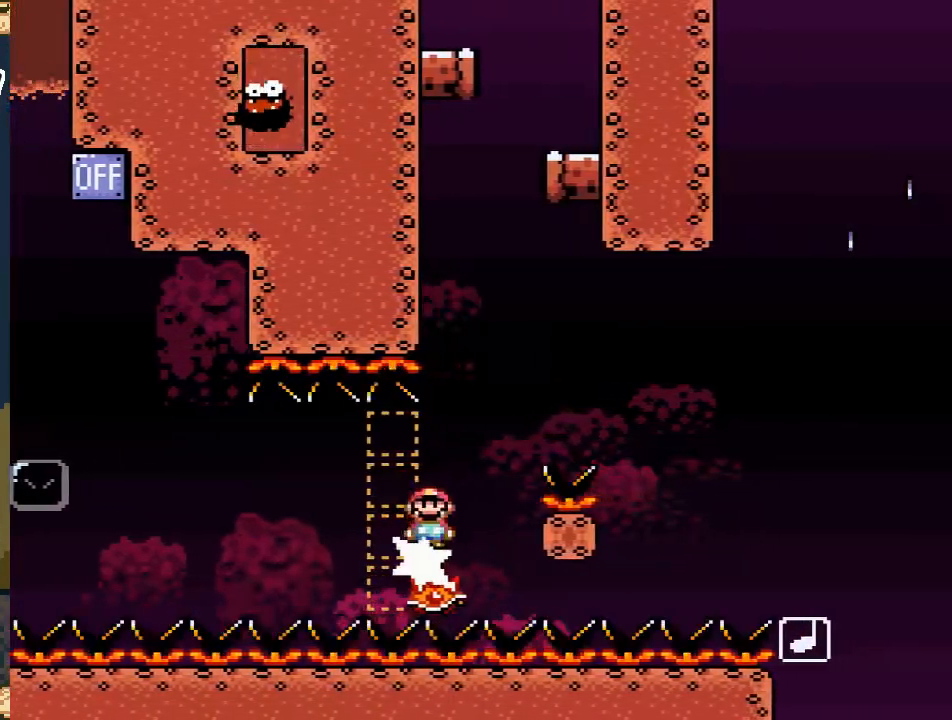
{"buttons": ["A", "X"], "events": [[350, "DPAD_LEFT", "down"], [400, "A", "down"], [483, "DPAD_LEFT", "up"]]}
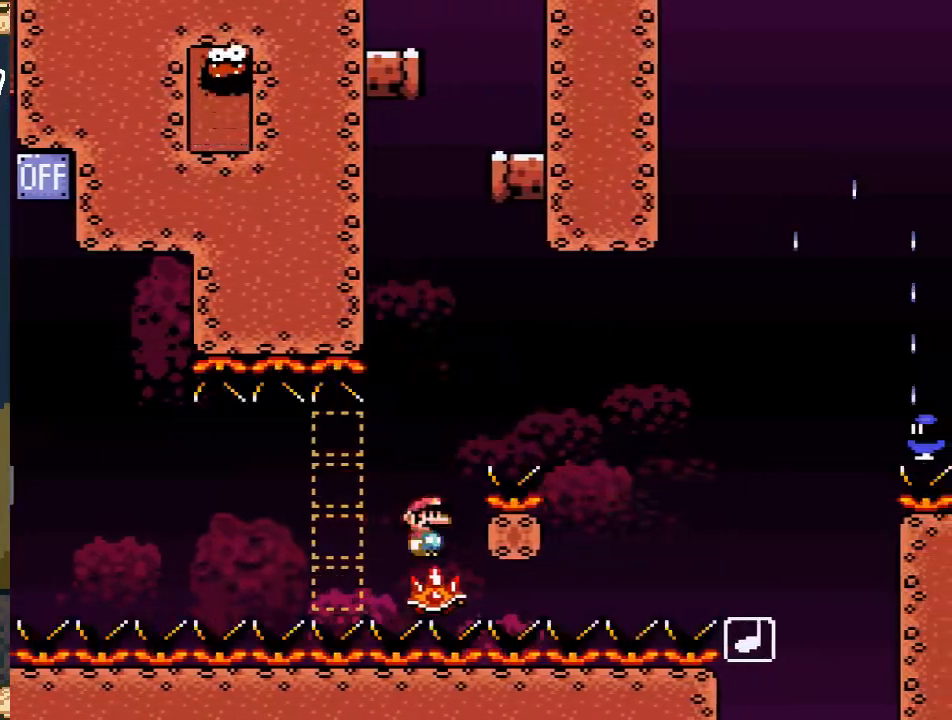
{"buttons": ["X"], "events": [[33, "DPAD_RIGHT", "down"], [400, "A", "up"], [467, "DPAD_RIGHT", "up"]]}
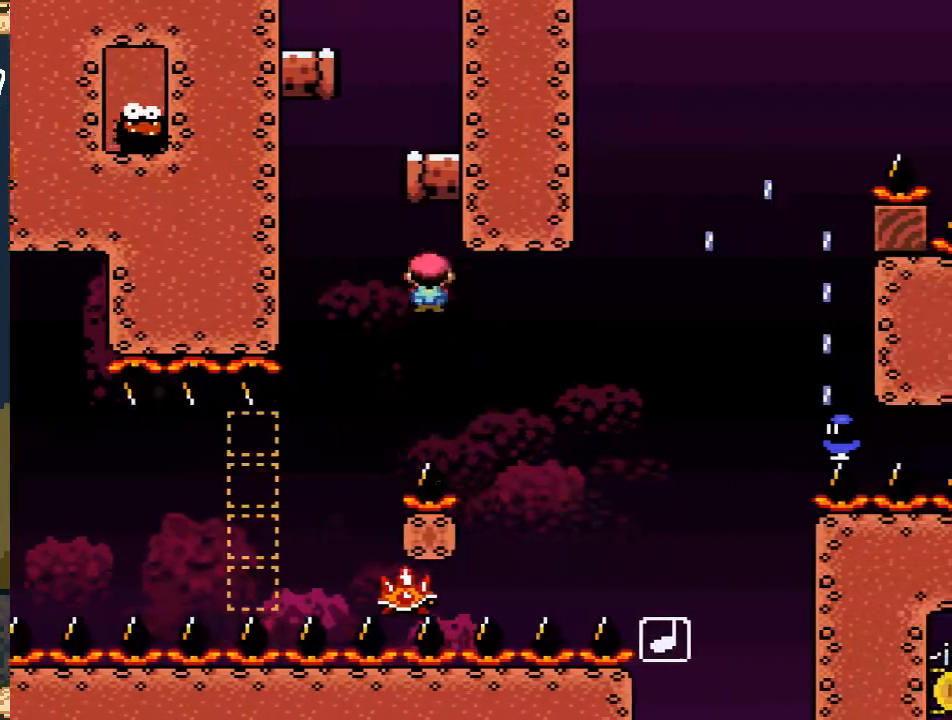
{"buttons": ["A", "X", "DPAD_RIGHT"], "events": [[83, "DPAD_LEFT", "down"], [117, "A", "down"], [333, "DPAD_LEFT", "up"], [400, "DPAD_RIGHT", "down"]]}
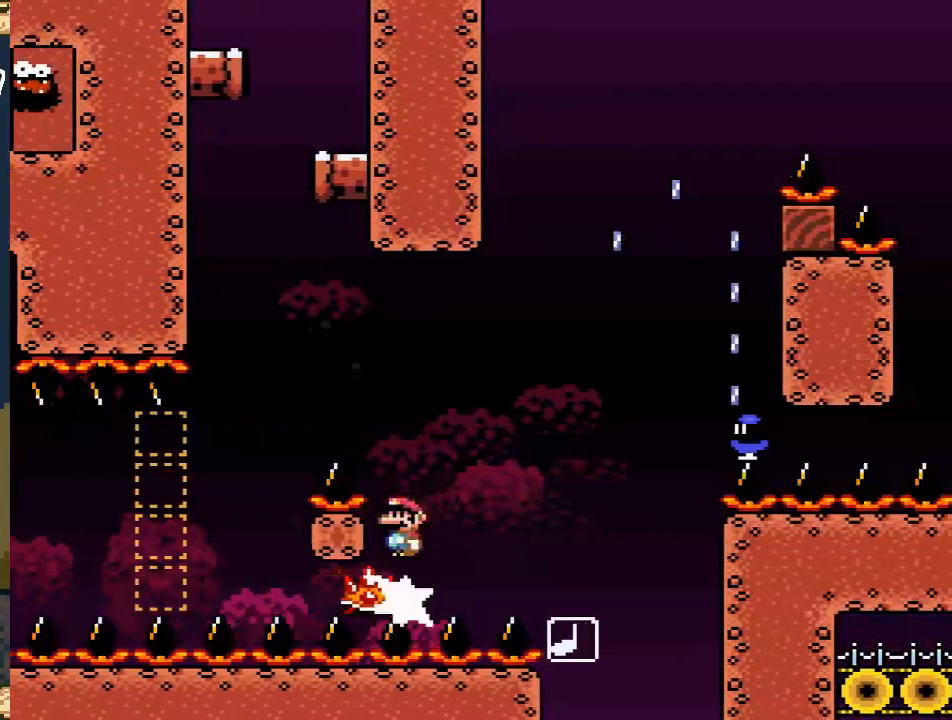
{"buttons": ["A", "X", "DPAD_LEFT"], "events": [[150, "DPAD_RIGHT", "up"], [367, "DPAD_LEFT", "down"]]}
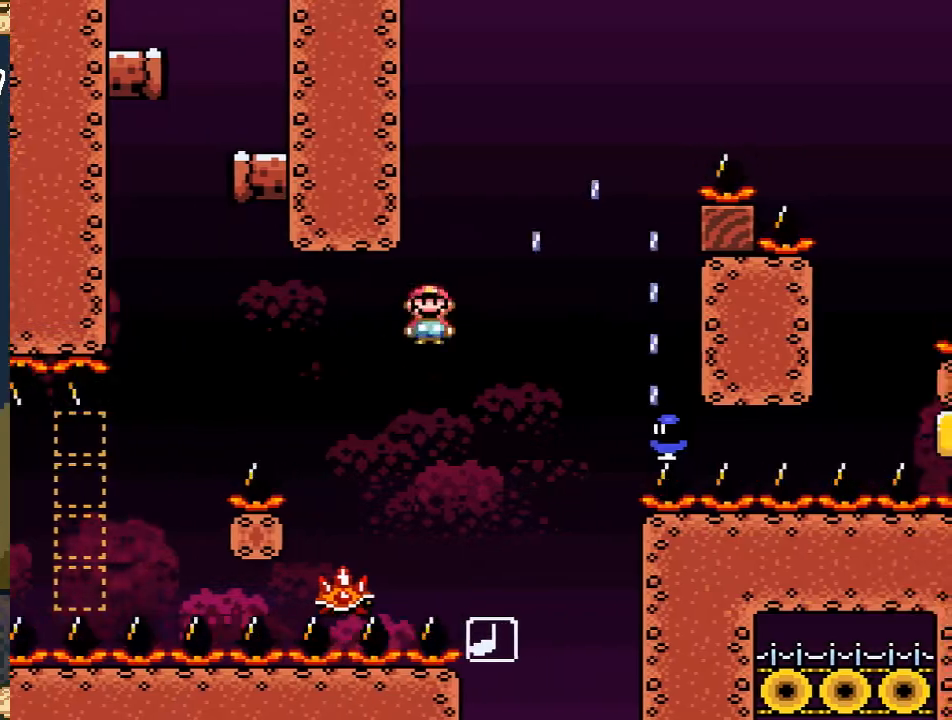
{"buttons": ["A", "X", "DPAD_RIGHT"], "events": [[33, "DPAD_LEFT", "up"], [233, "DPAD_RIGHT", "down"]]}
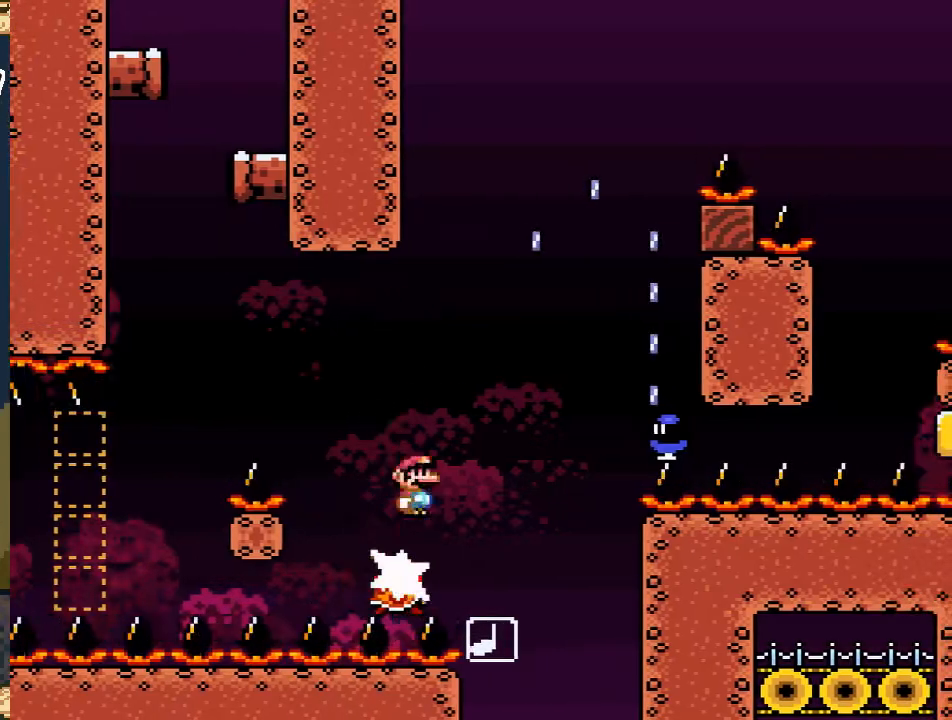
{"buttons": ["A", "X", "DPAD_LEFT"], "events": [[317, "A", "up"], [317, "DPAD_RIGHT", "up"], [433, "DPAD_LEFT", "down"], [450, "A", "down"]]}
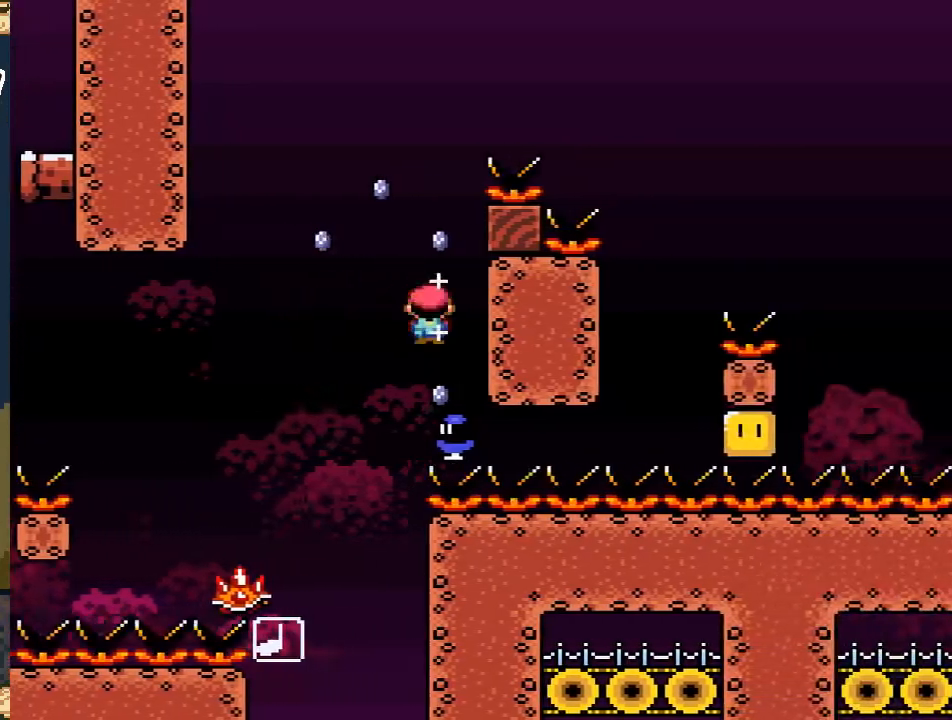
{"buttons": ["A", "X"], "events": [[83, "DPAD_LEFT", "up"], [233, "DPAD_LEFT", "down"], [433, "DPAD_LEFT", "up"]]}
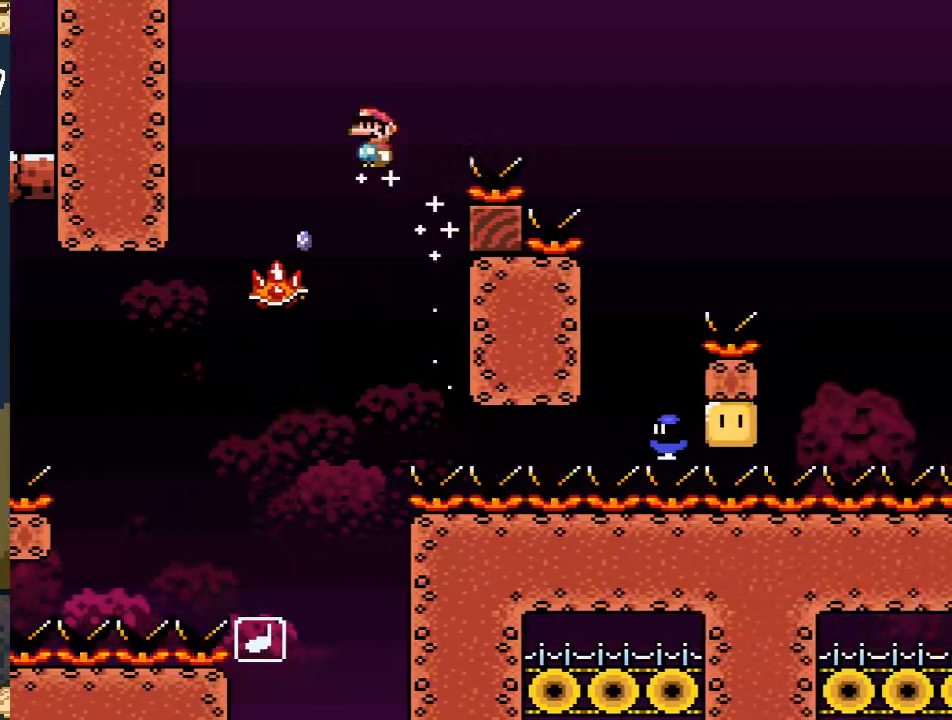
{"buttons": ["A", "X", "DPAD_RIGHT"], "events": [[50, "A", "up"], [83, "DPAD_RIGHT", "down"], [167, "DPAD_RIGHT", "up"], [183, "A", "down"], [333, "DPAD_RIGHT", "down"]]}
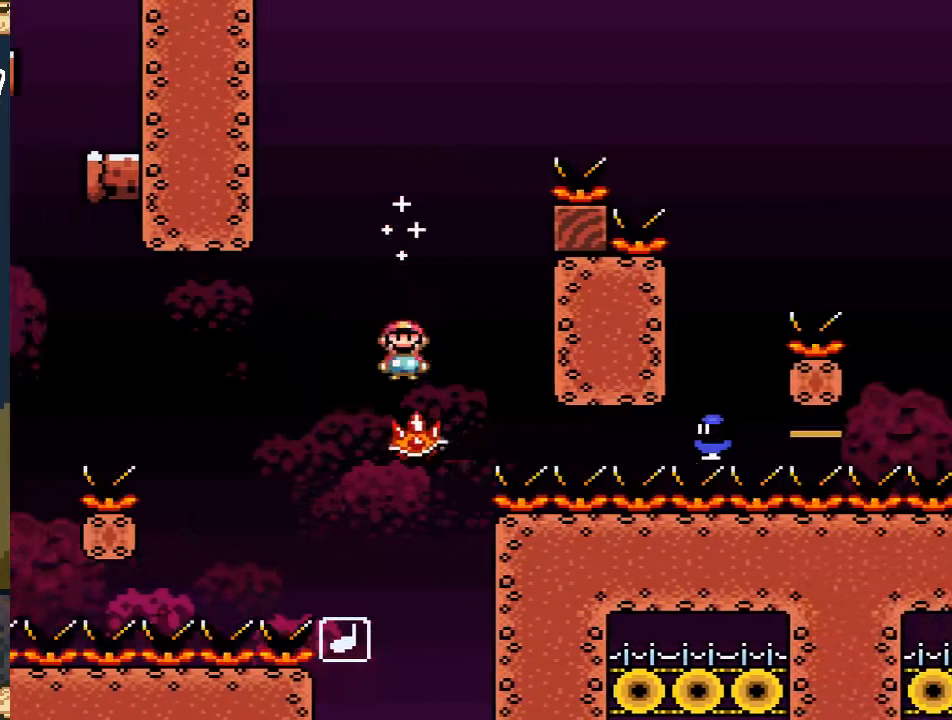
{"buttons": [], "events": [[67, "DPAD_RIGHT", "up"], [433, "A", "up"], [467, "X", "up"]]}
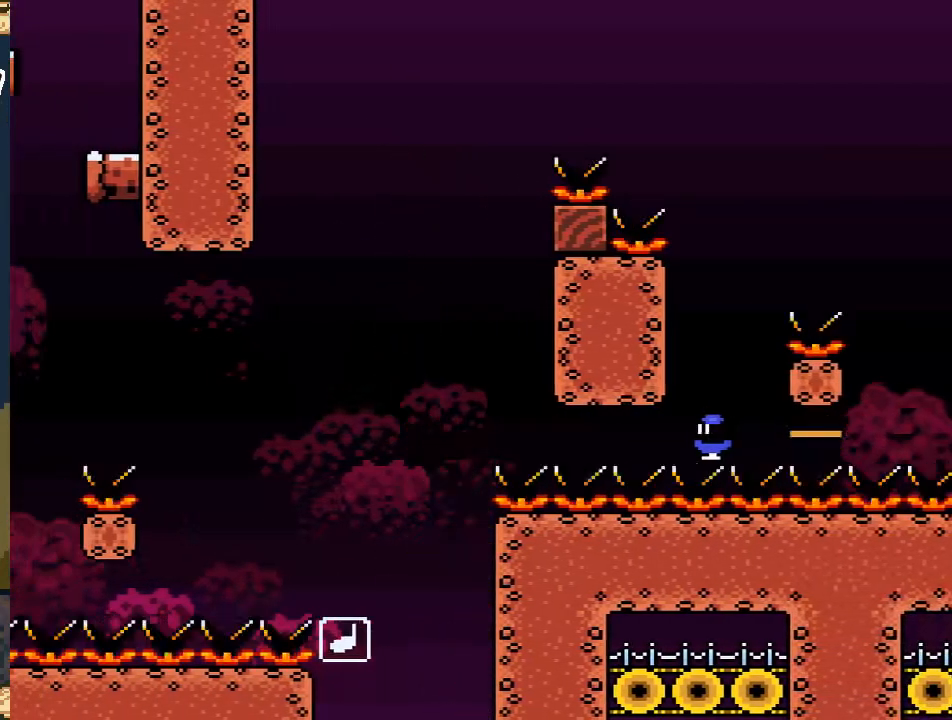
{"buttons": [], "events": []}
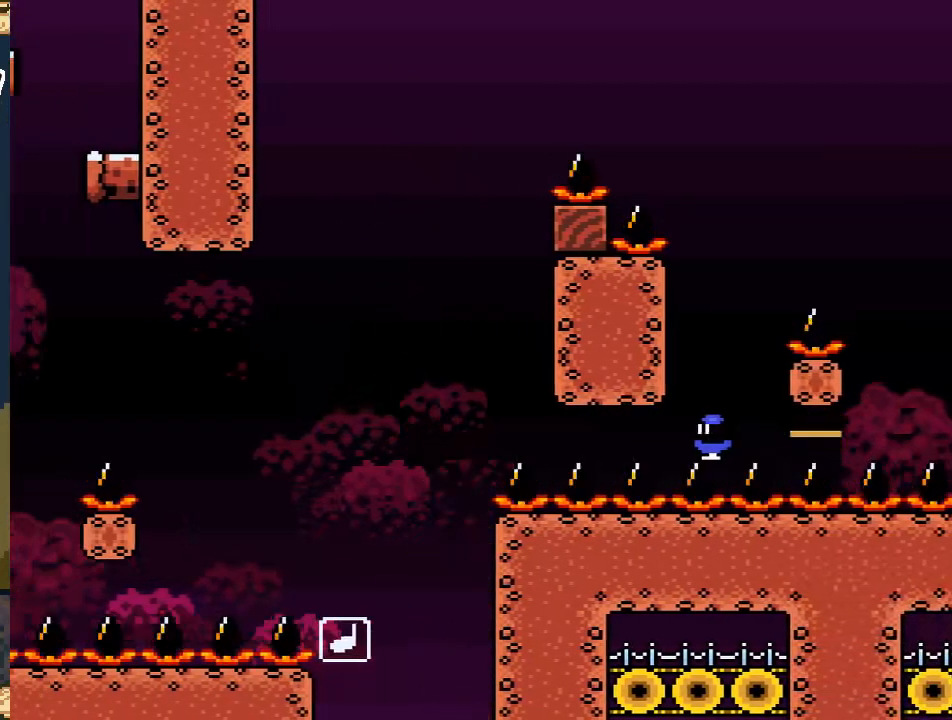
{"buttons": [], "events": []}
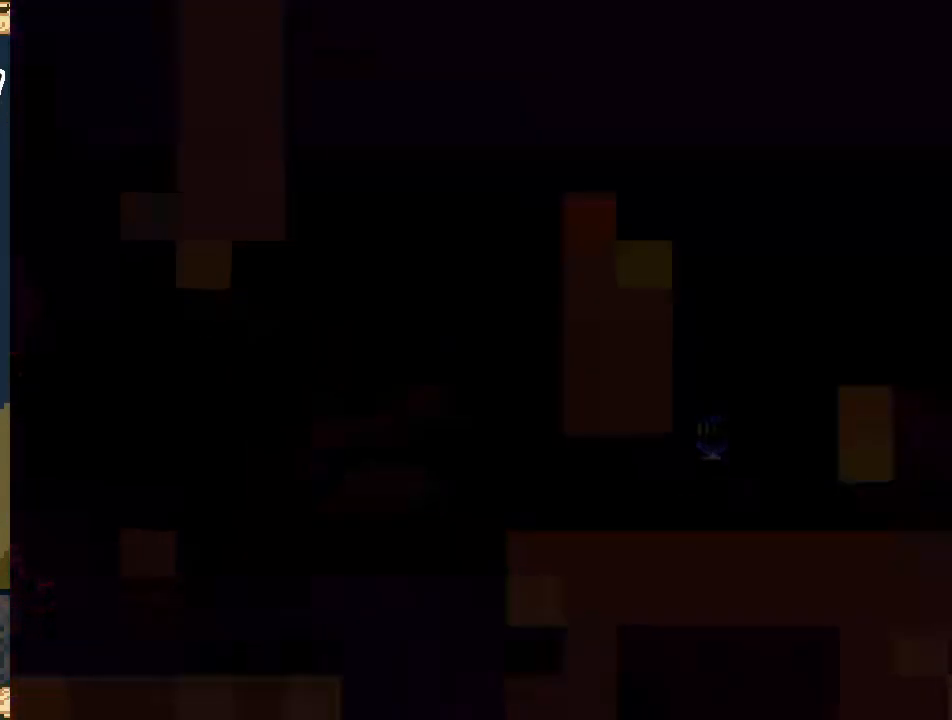
{"buttons": [], "events": []}
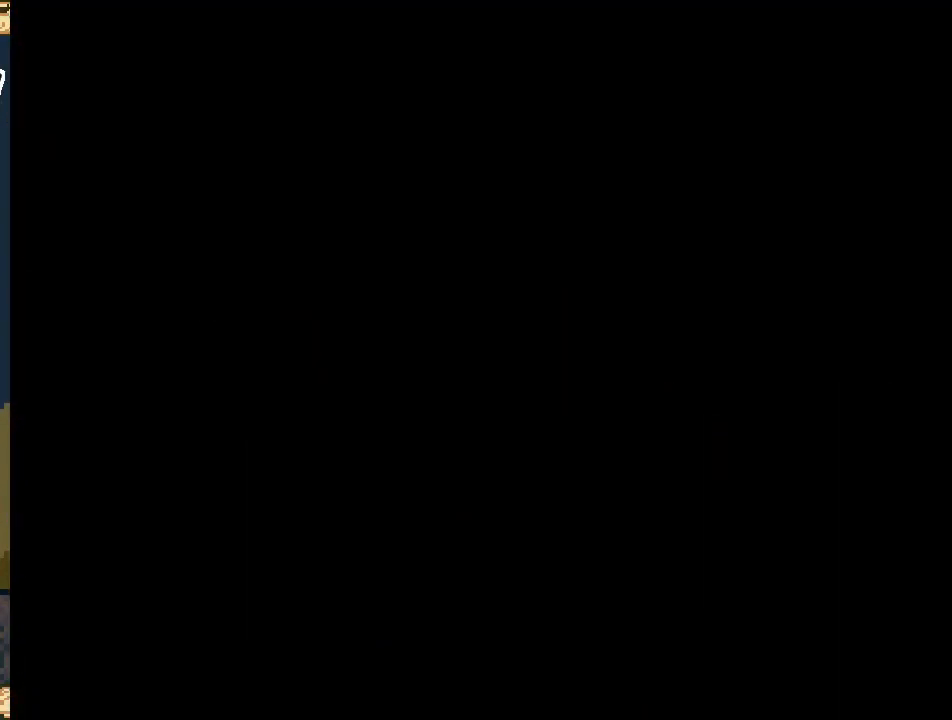
{"buttons": ["X"], "events": [[450, "X", "down"]]}
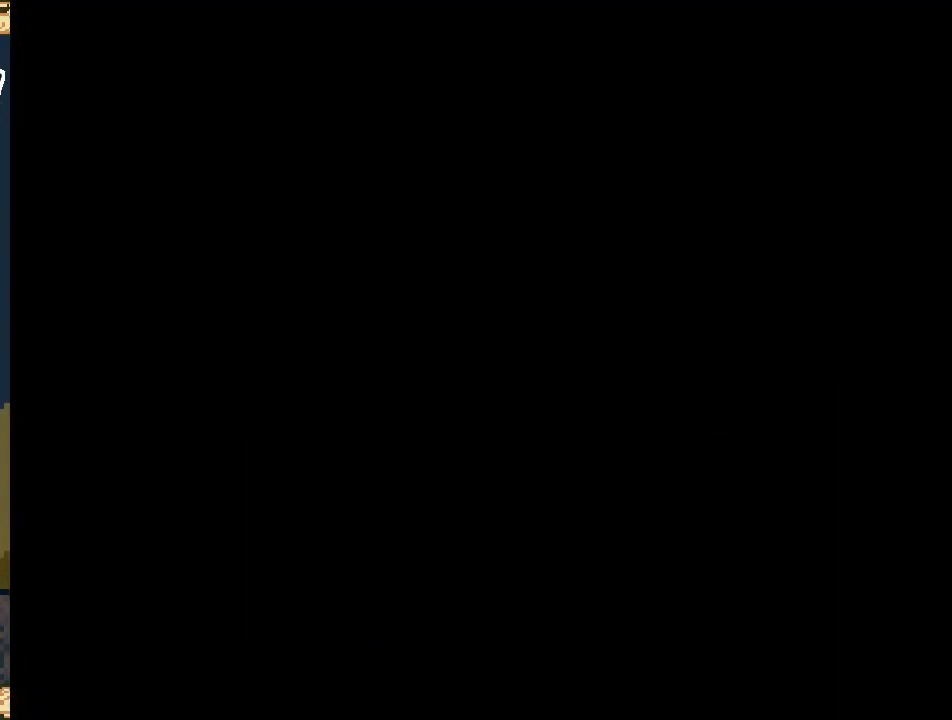
{"buttons": ["X"], "events": []}
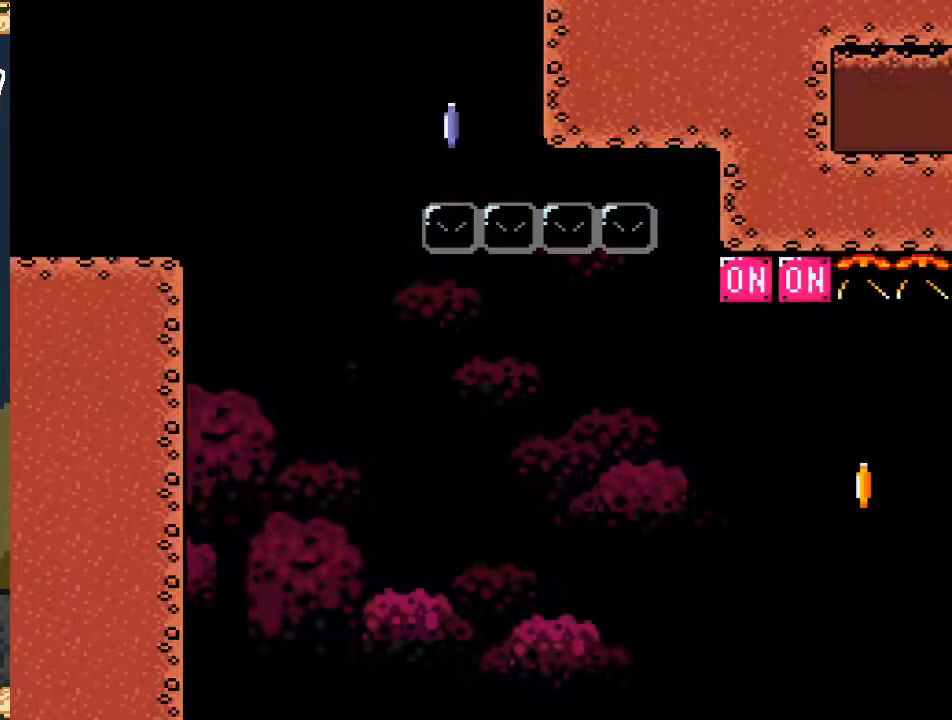
{"buttons": ["A", "X", "DPAD_RIGHT"], "events": [[200, "DPAD_RIGHT", "down"], [467, "A", "down"]]}
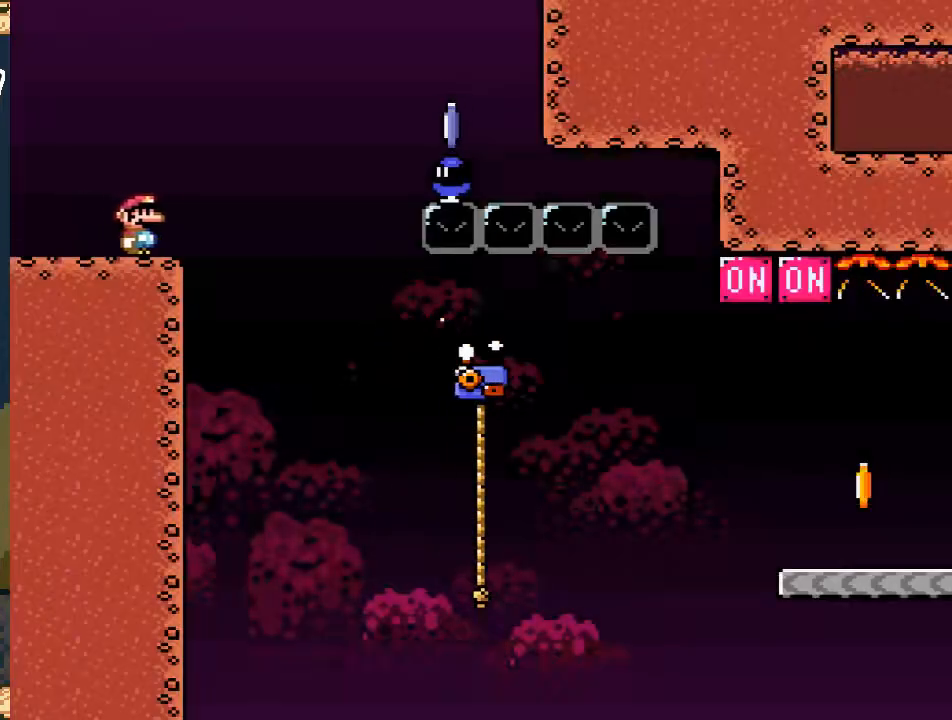
{"buttons": ["X", "DPAD_LEFT"], "events": [[300, "A", "up"], [317, "DPAD_RIGHT", "up"], [483, "DPAD_LEFT", "down"]]}
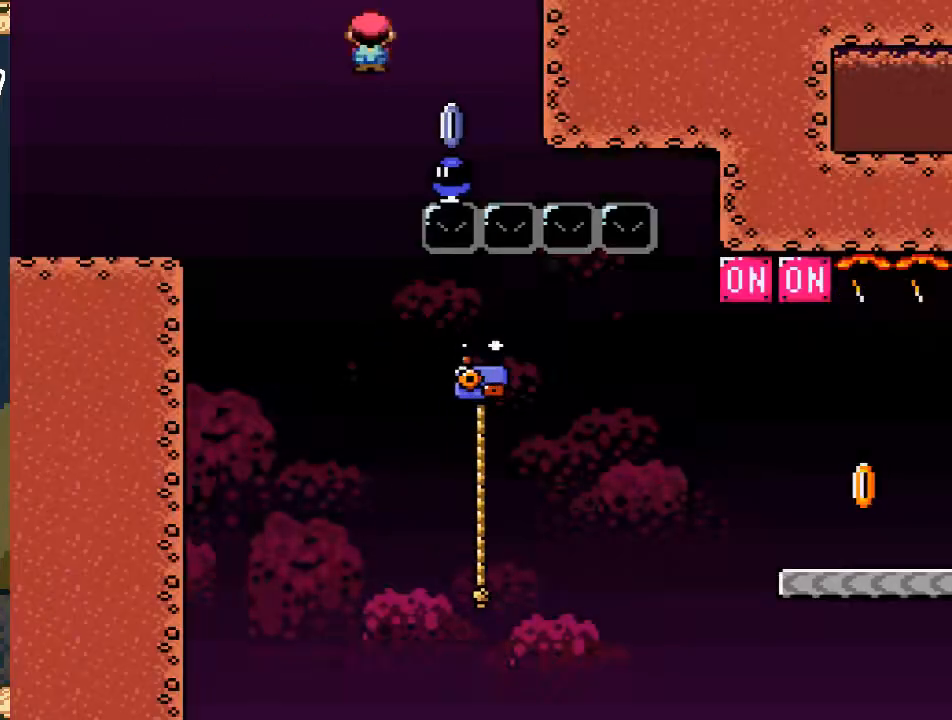
{"buttons": ["X", "DPAD_RIGHT"], "events": [[283, "DPAD_LEFT", "up"], [383, "DPAD_RIGHT", "down"]]}
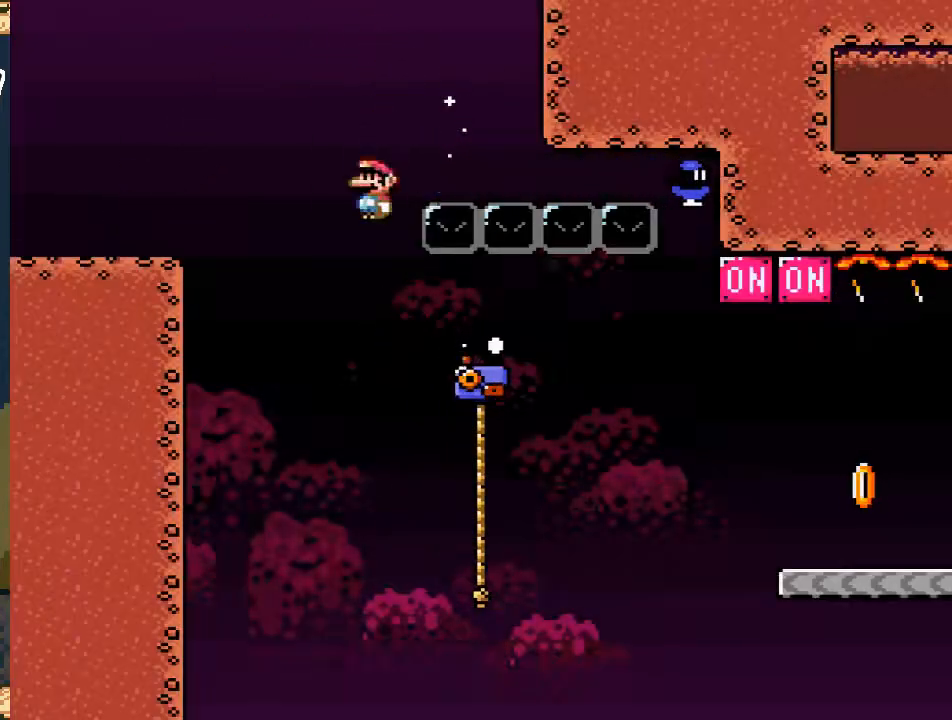
{"buttons": ["Y", "DPAD_UP", "DPAD_RIGHT"], "events": [[133, "X", "up"], [133, "Y", "down"], [250, "DPAD_UP", "down"]]}
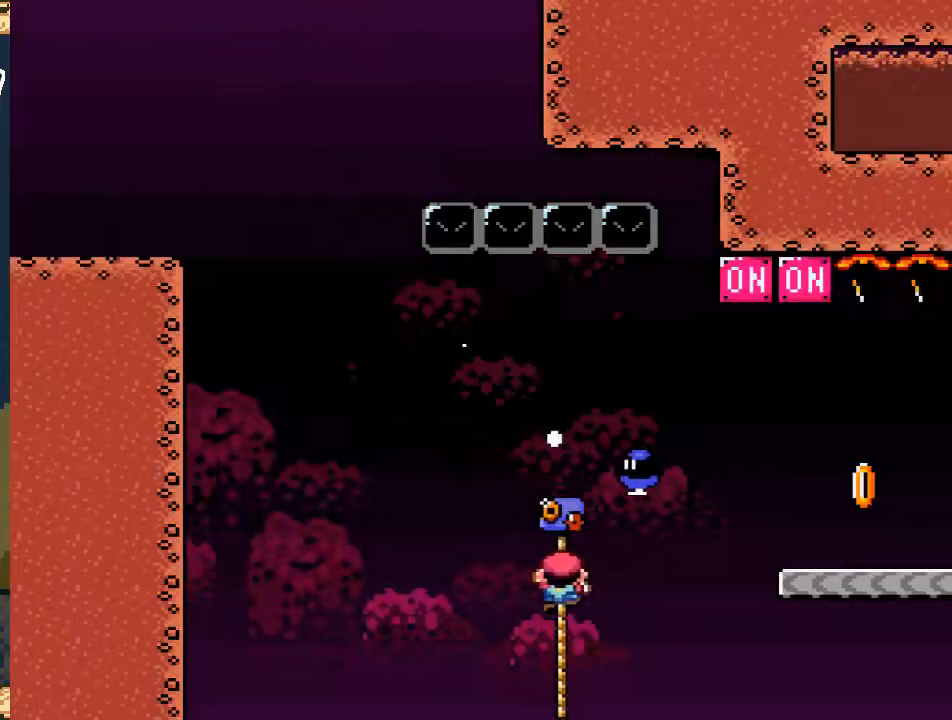
{"buttons": ["DPAD_UP", "DPAD_RIGHT"], "events": [[50, "B", "down"], [433, "B", "up"], [467, "Y", "up"]]}
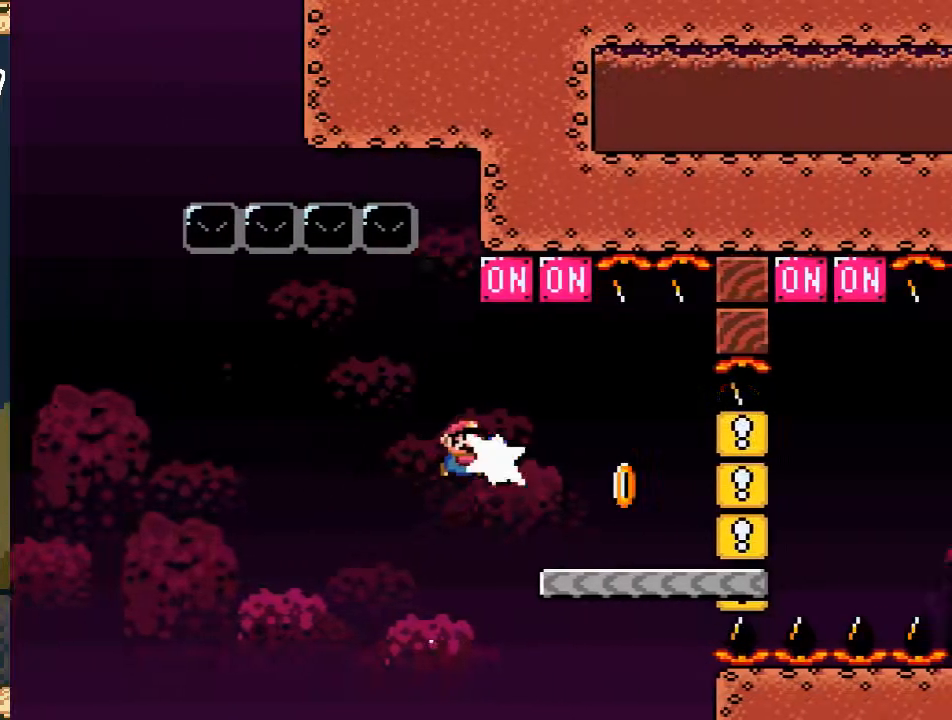
{"buttons": ["X", "DPAD_RIGHT"], "events": [[67, "X", "down"], [100, "DPAD_UP", "up"], [133, "DPAD_RIGHT", "up"], [233, "DPAD_LEFT", "down"], [367, "DPAD_LEFT", "up"], [483, "DPAD_RIGHT", "down"]]}